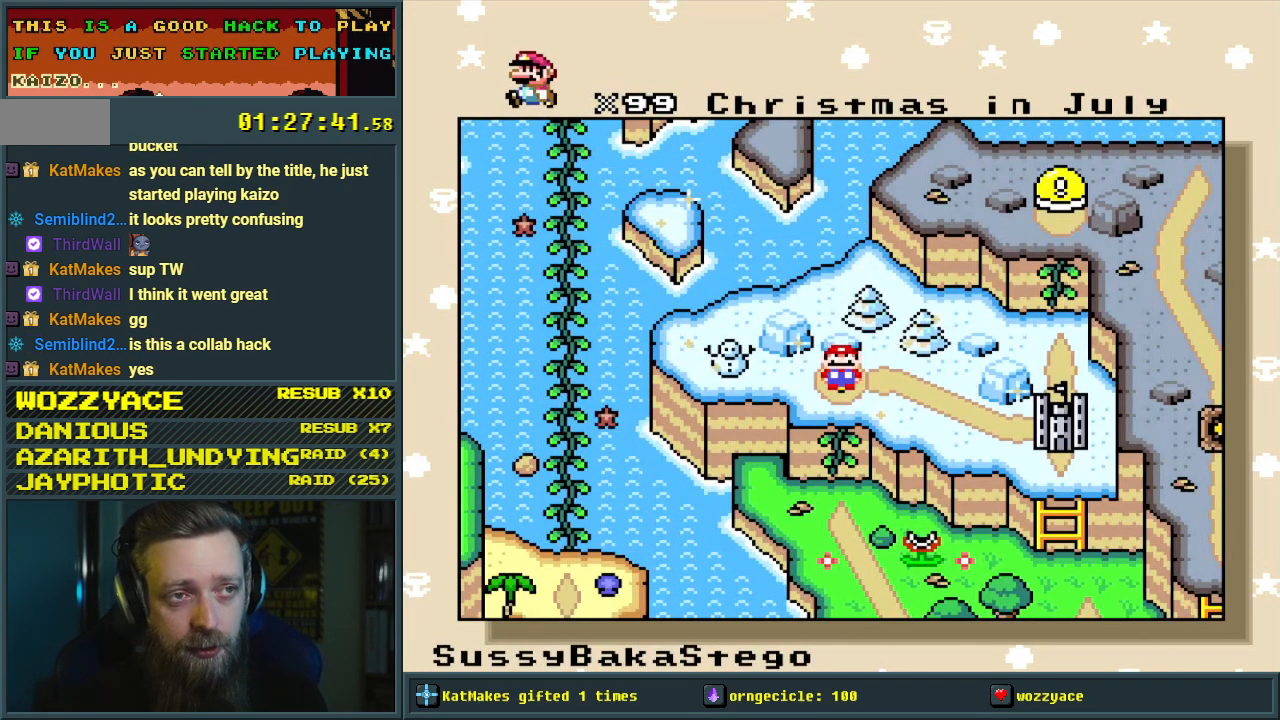
Gameplay with a controller (Nintendo layout); each line is a JSON object with the inputs held at the frame after it. "events" lists button and stick changes between this image and that frame as [ms after this image, input, new state], when the widget could be followed in between. Not read: L3 R3.
{"buttons": ["A"], "events": [[467, "A", "down"]]}
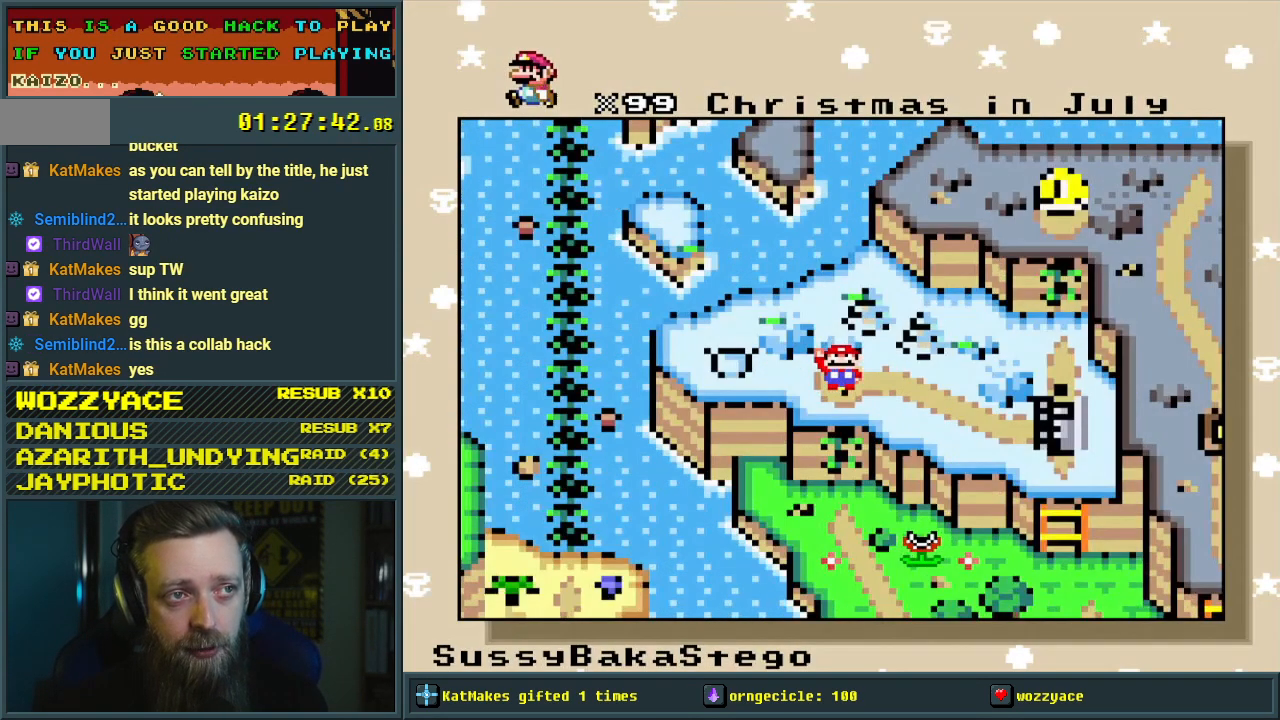
{"buttons": [], "events": [[133, "A", "up"]]}
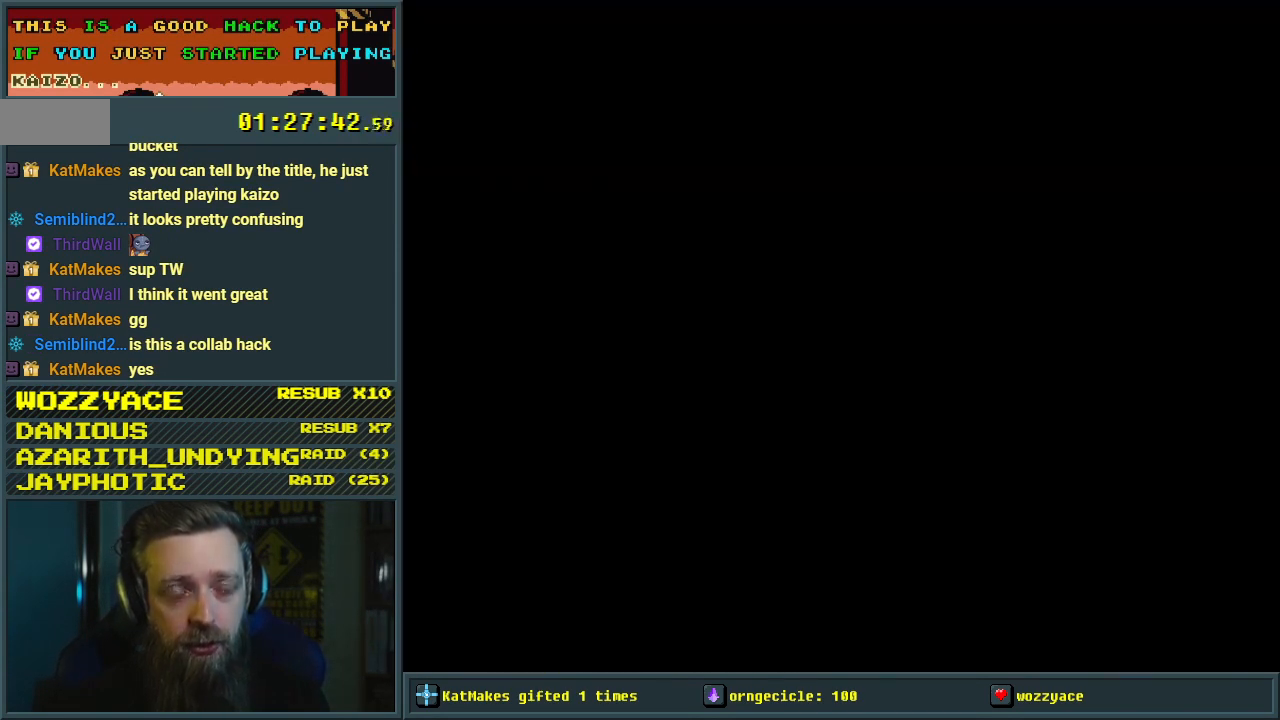
{"buttons": [], "events": []}
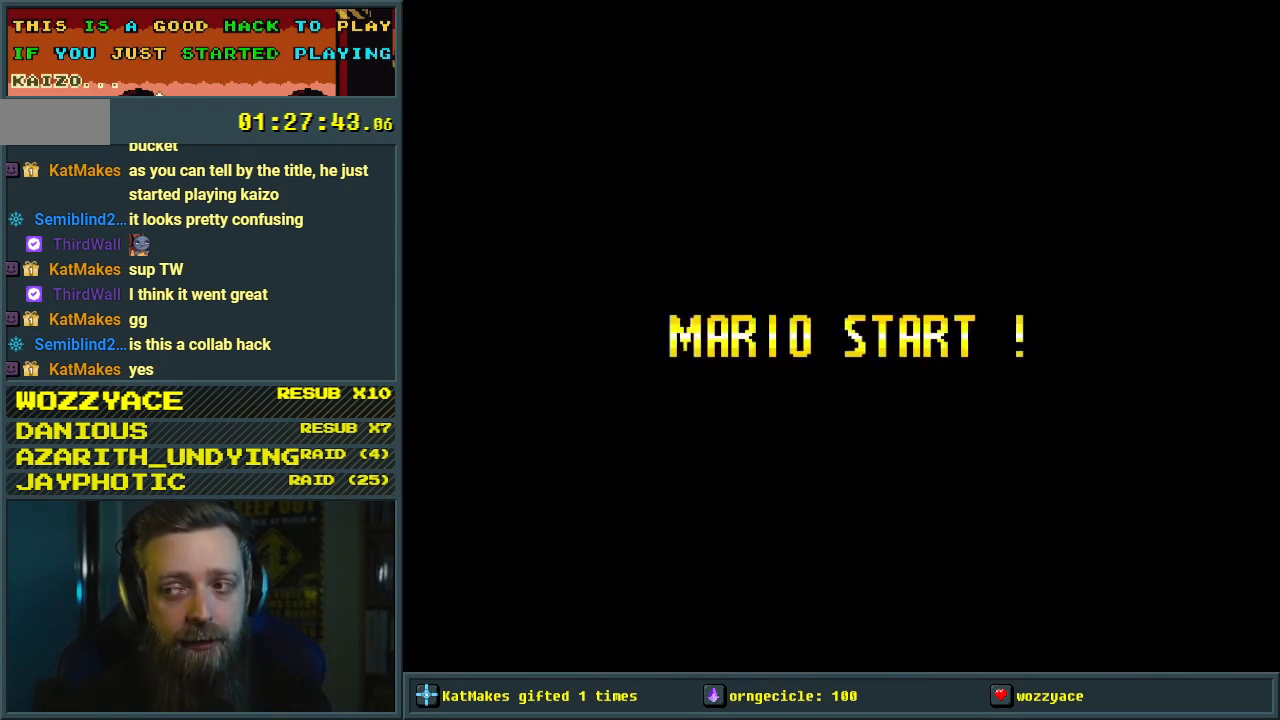
{"buttons": [], "events": []}
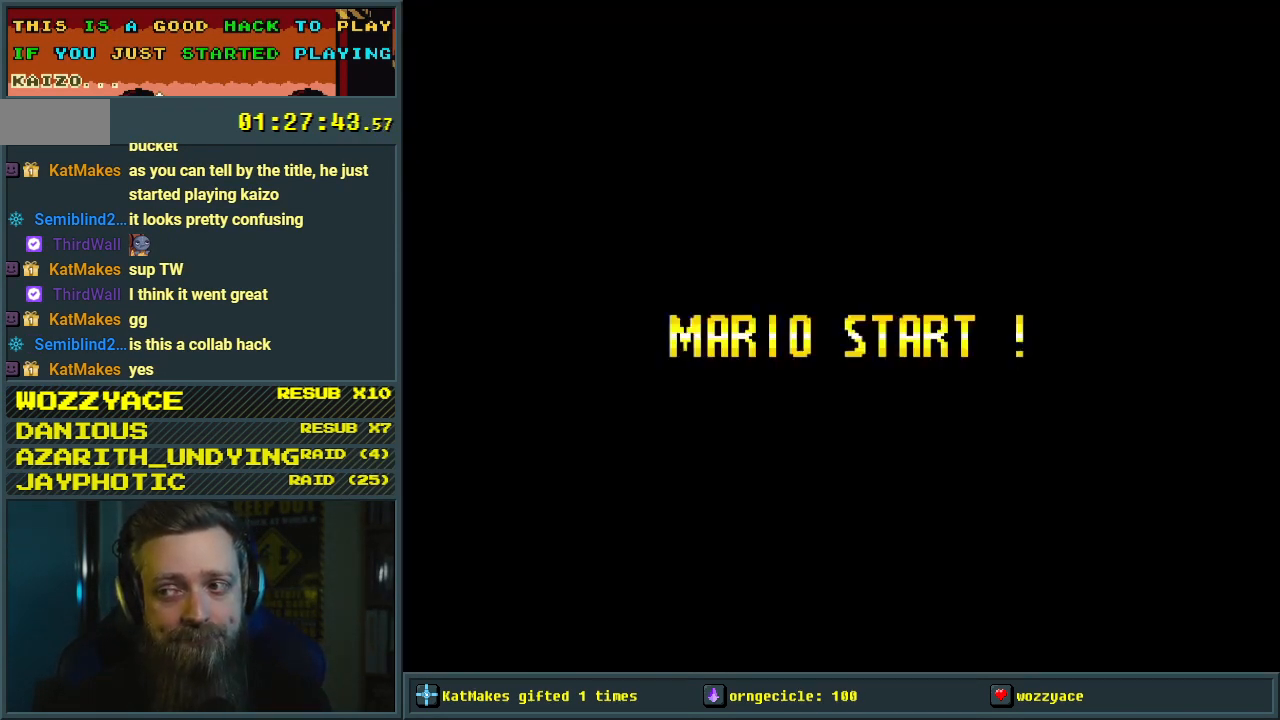
{"buttons": [], "events": []}
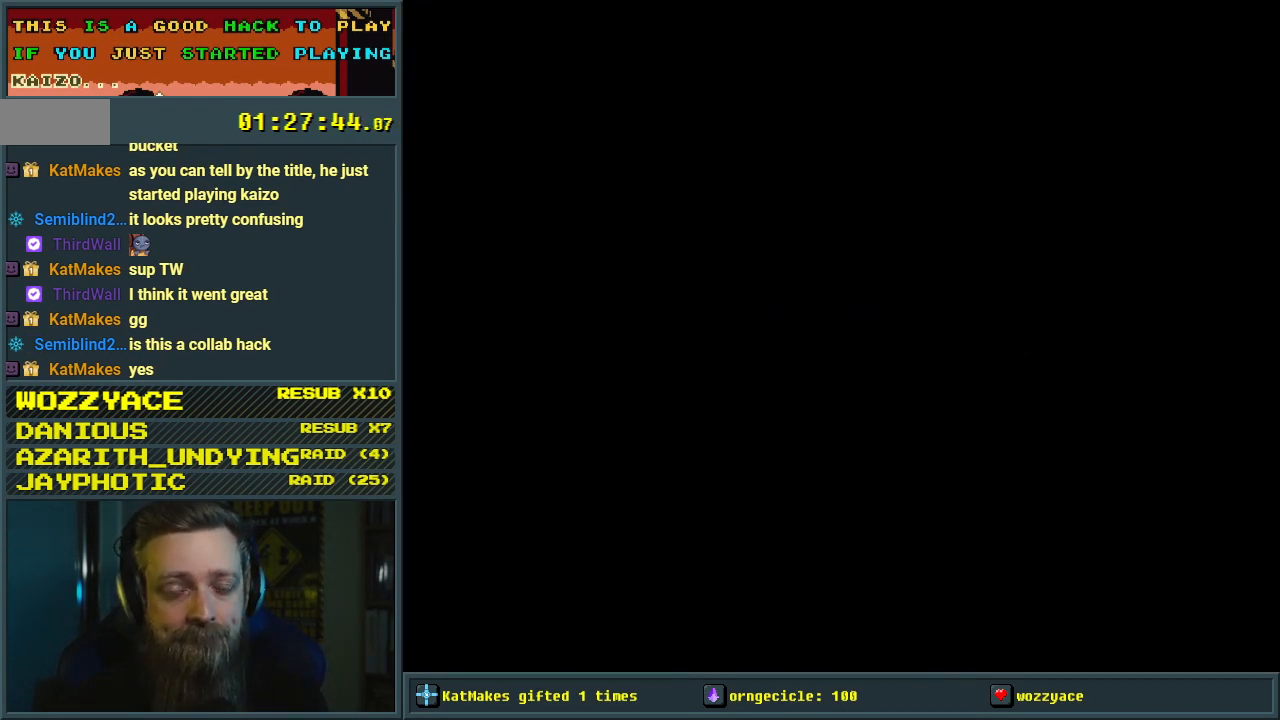
{"buttons": ["Y"], "events": [[267, "Y", "down"]]}
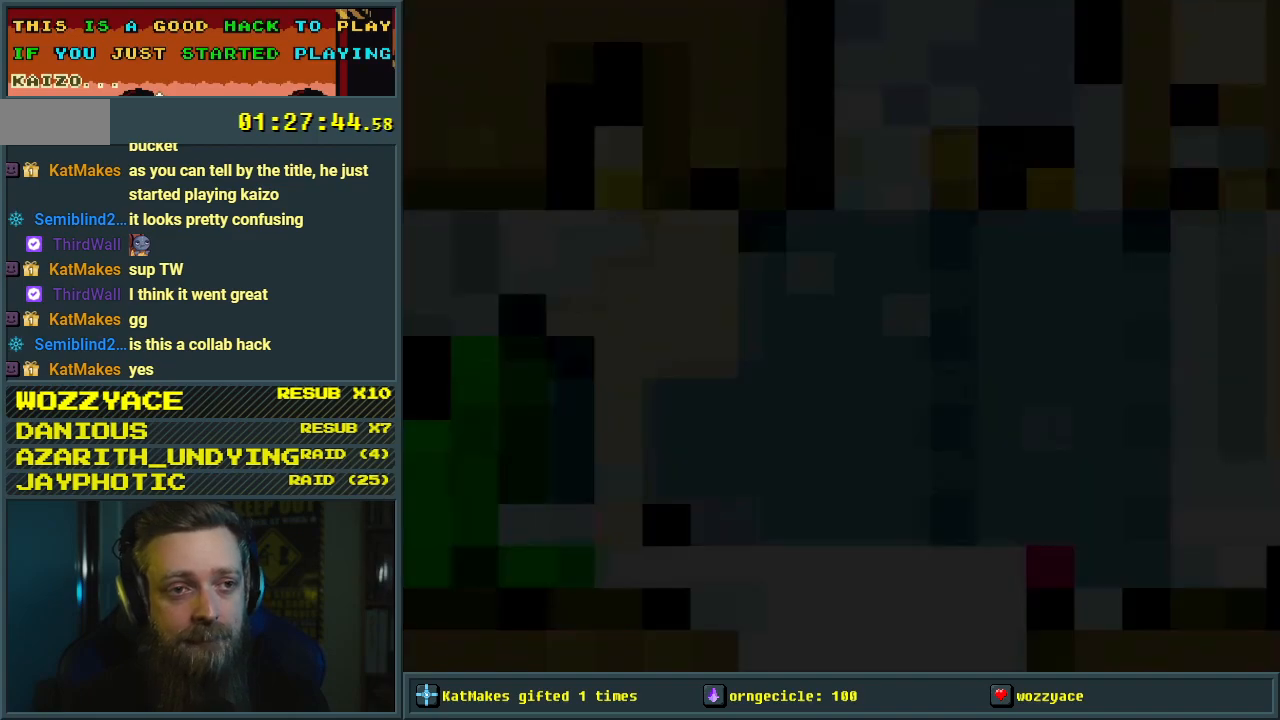
{"buttons": ["Y"], "events": []}
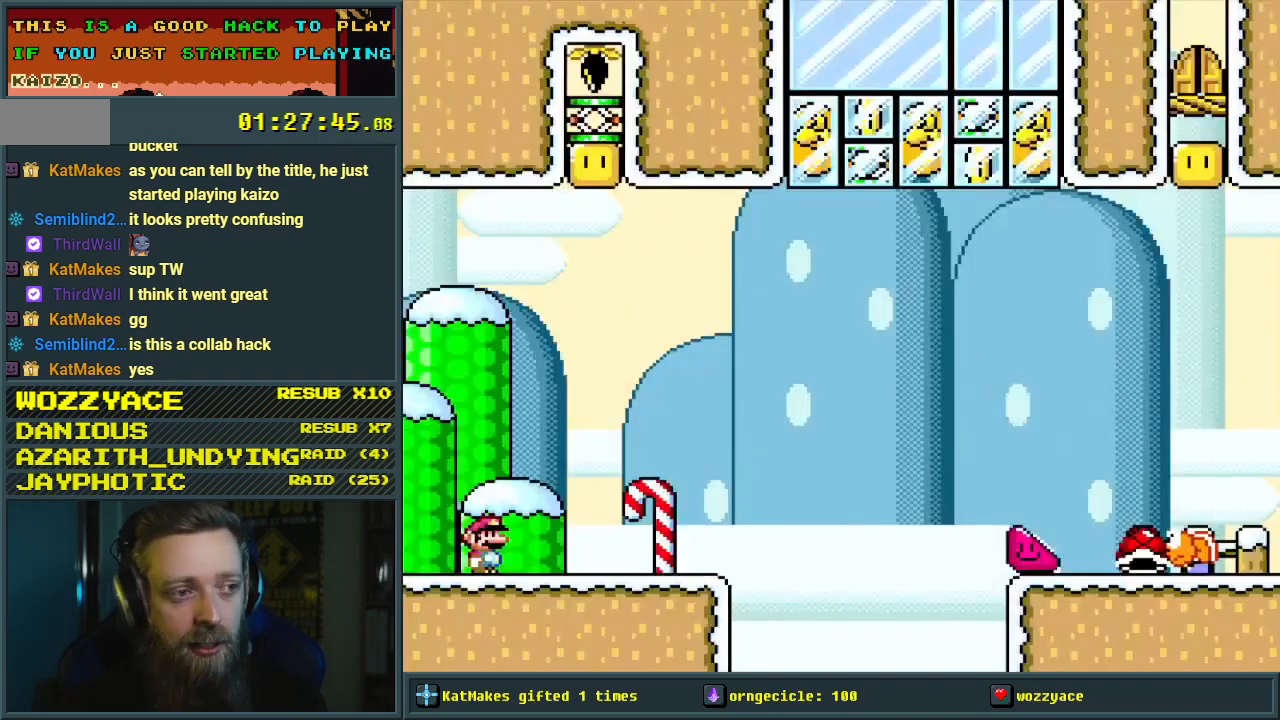
{"buttons": ["Y", "DPAD_RIGHT"], "events": [[467, "DPAD_RIGHT", "down"]]}
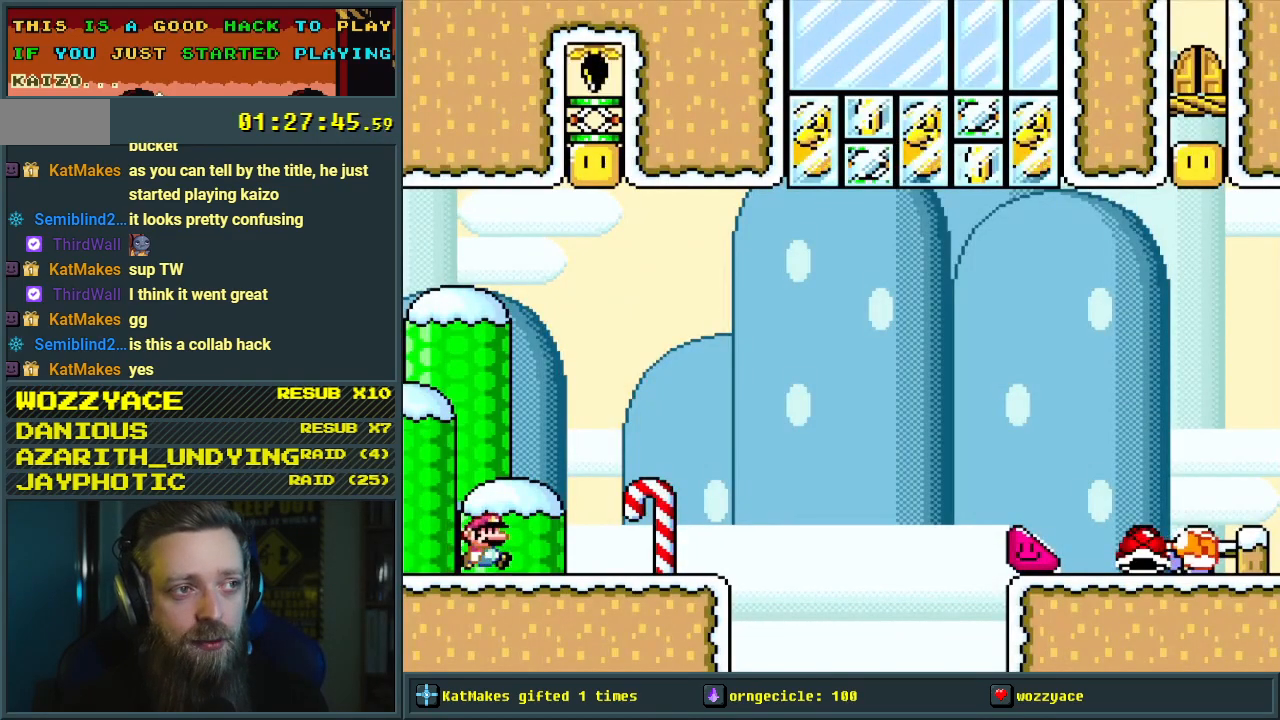
{"buttons": ["Y", "DPAD_LEFT"], "events": [[317, "DPAD_RIGHT", "up"], [467, "DPAD_LEFT", "down"]]}
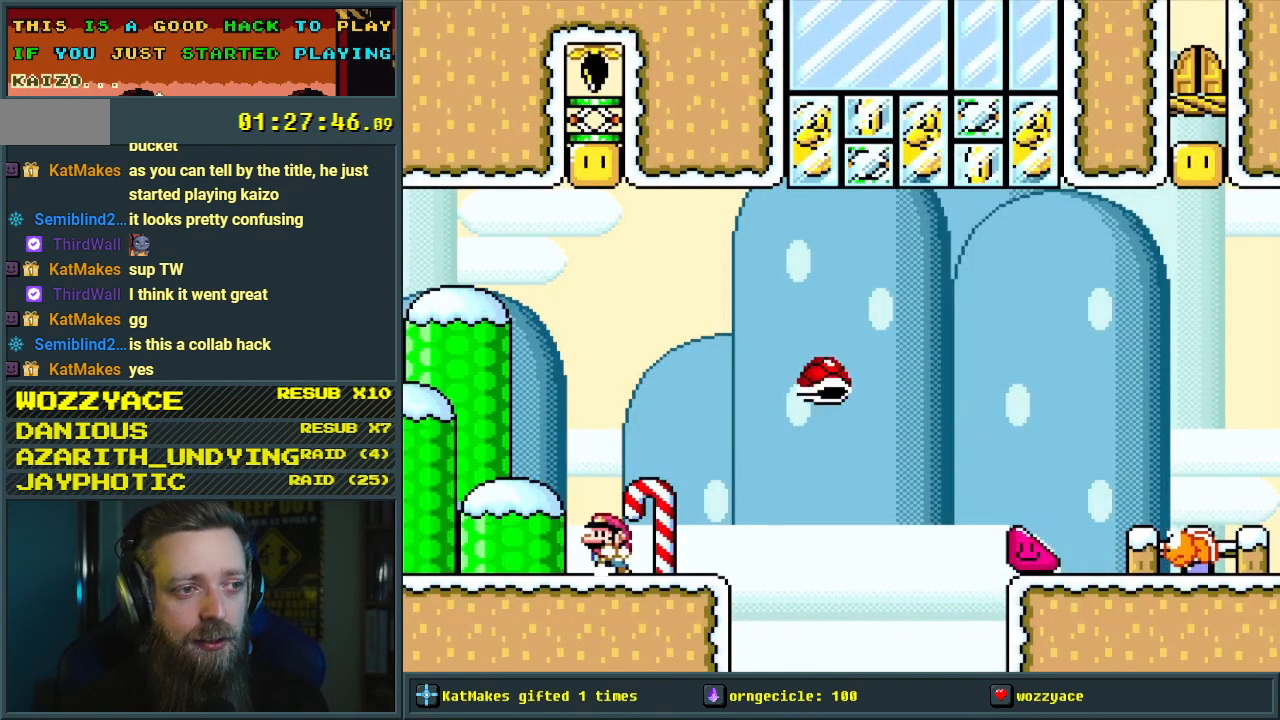
{"buttons": ["Y", "DPAD_LEFT"], "events": [[33, "B", "down"], [167, "B", "up"], [167, "DPAD_LEFT", "up"], [433, "DPAD_LEFT", "down"]]}
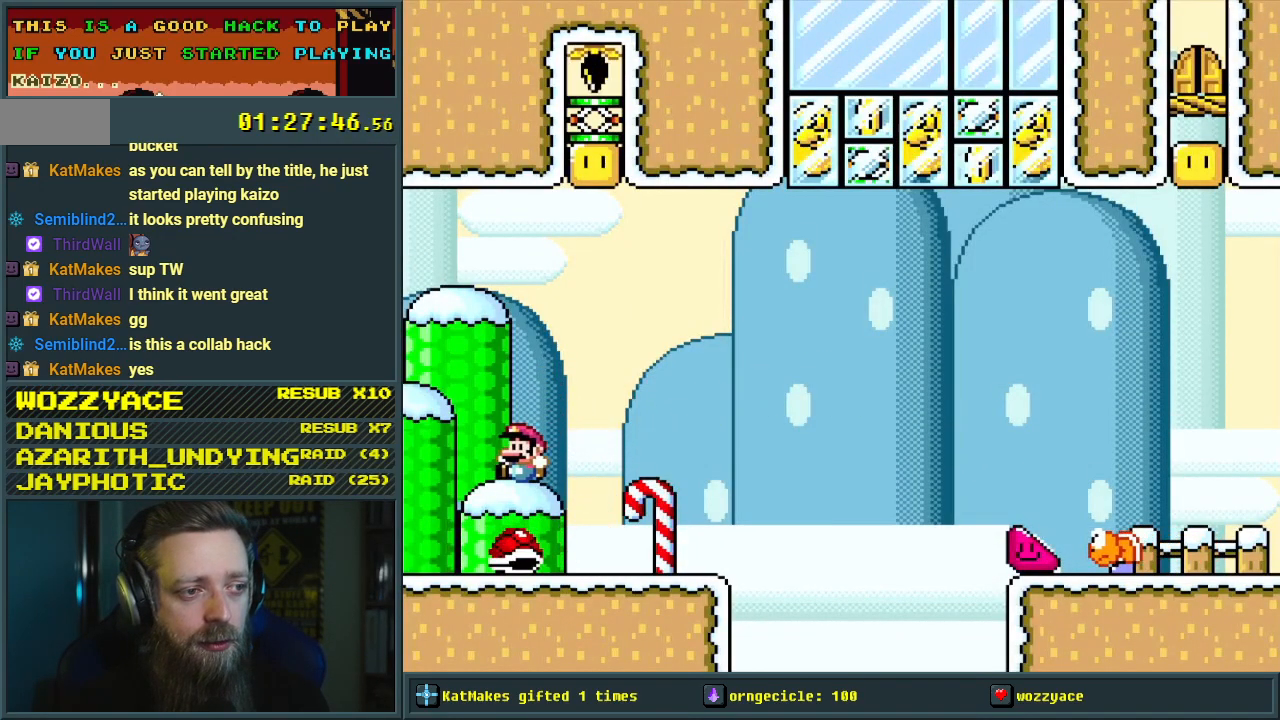
{"buttons": ["Y"], "events": [[133, "DPAD_LEFT", "up"], [350, "DPAD_RIGHT", "down"], [483, "DPAD_RIGHT", "up"]]}
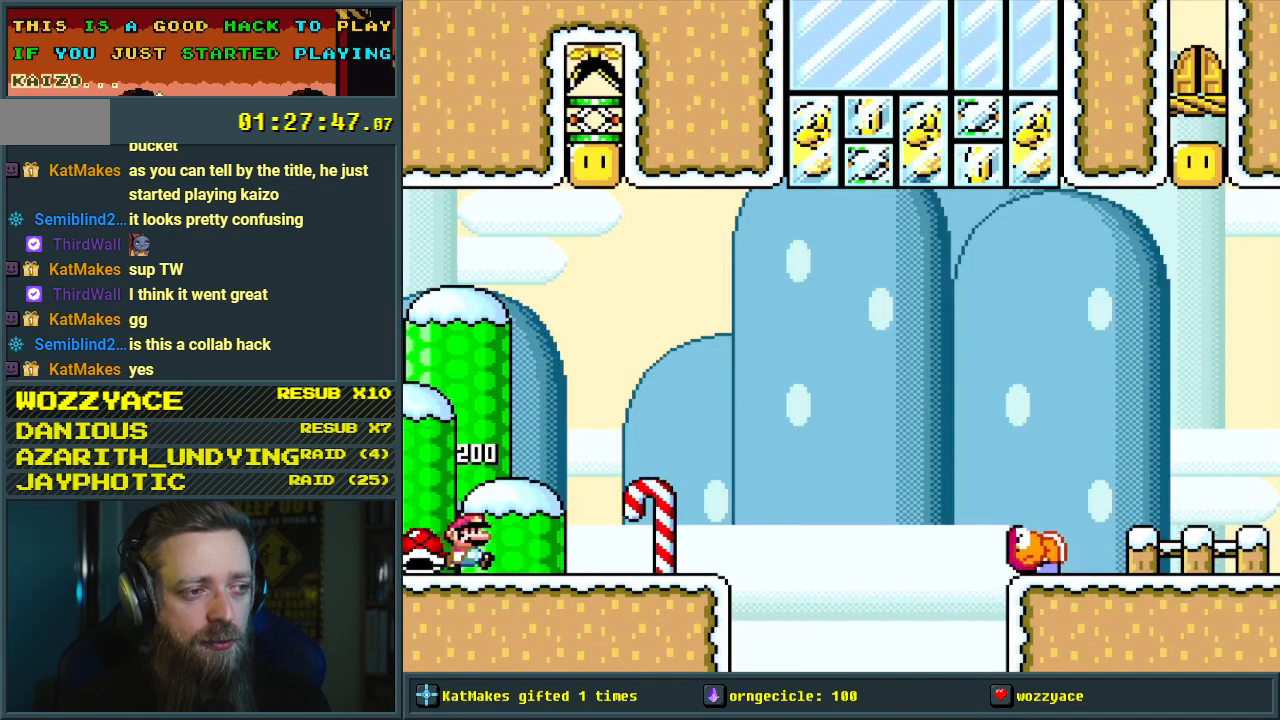
{"buttons": ["Y", "DPAD_LEFT"], "events": [[183, "DPAD_LEFT", "down"]]}
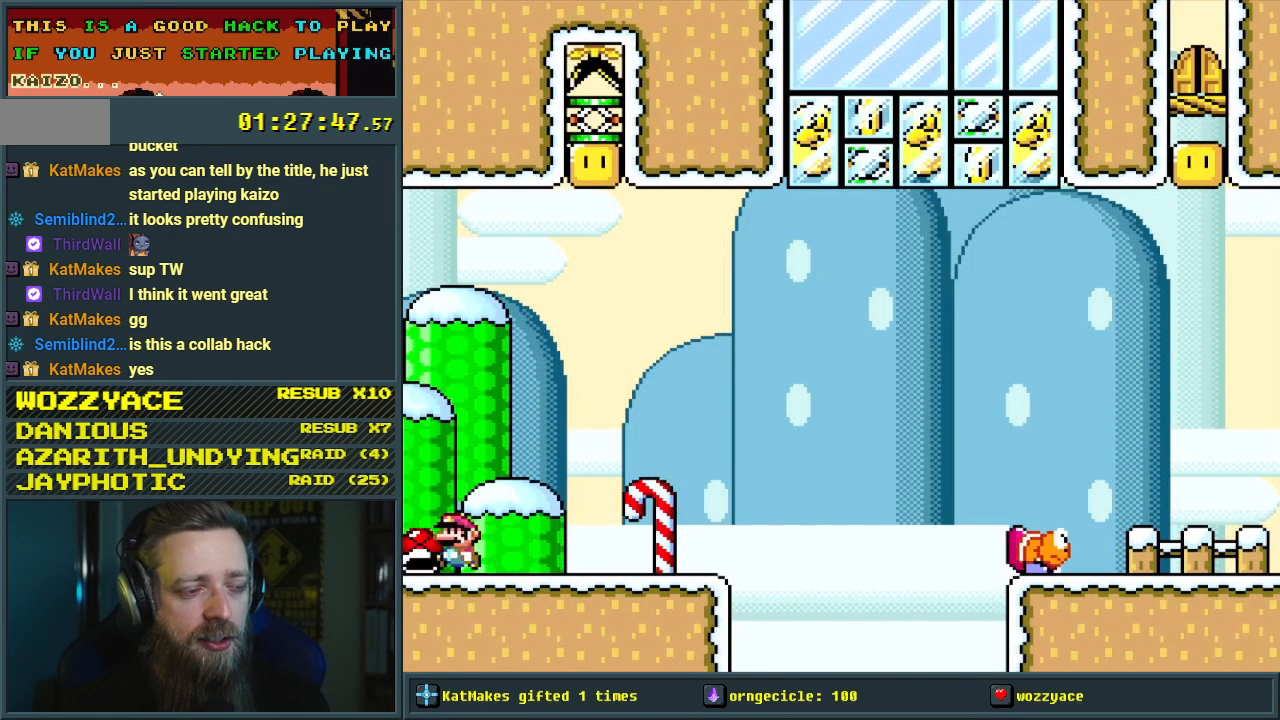
{"buttons": ["Y", "DPAD_RIGHT"], "events": [[50, "DPAD_LEFT", "up"], [117, "DPAD_RIGHT", "down"]]}
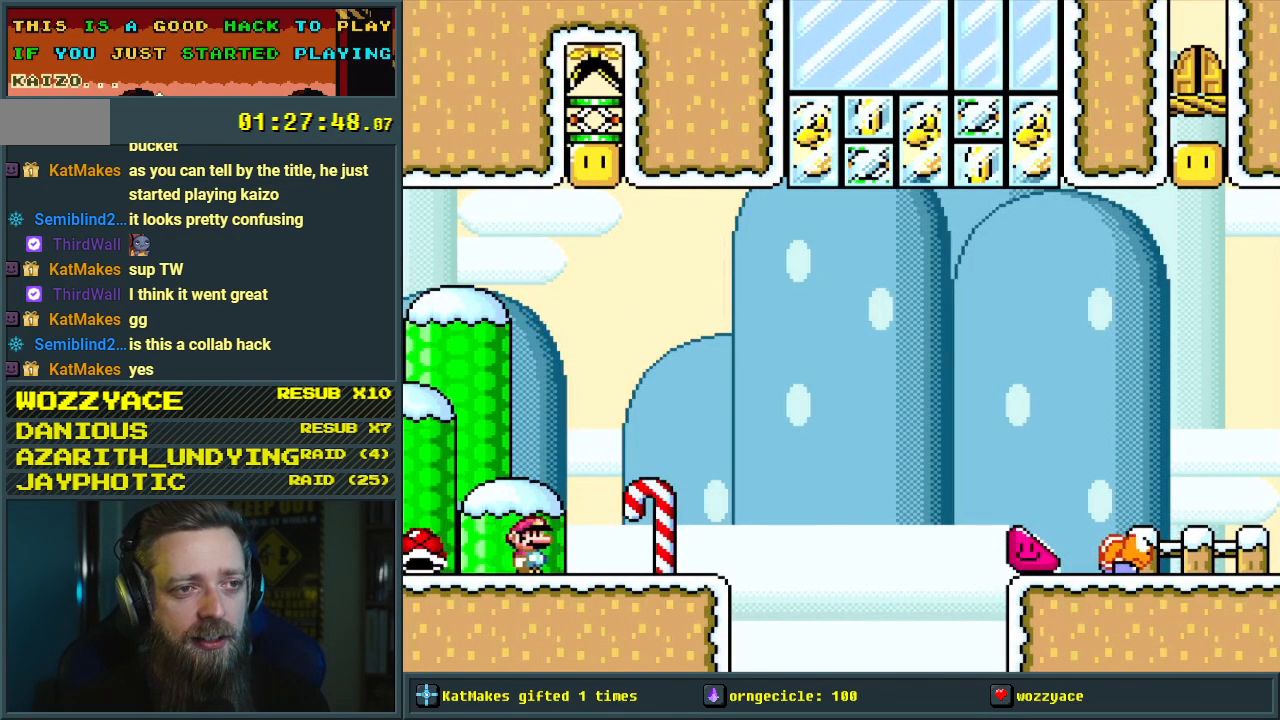
{"buttons": ["A", "X", "DPAD_RIGHT"], "events": [[100, "X", "down"], [100, "Y", "up"], [367, "A", "down"]]}
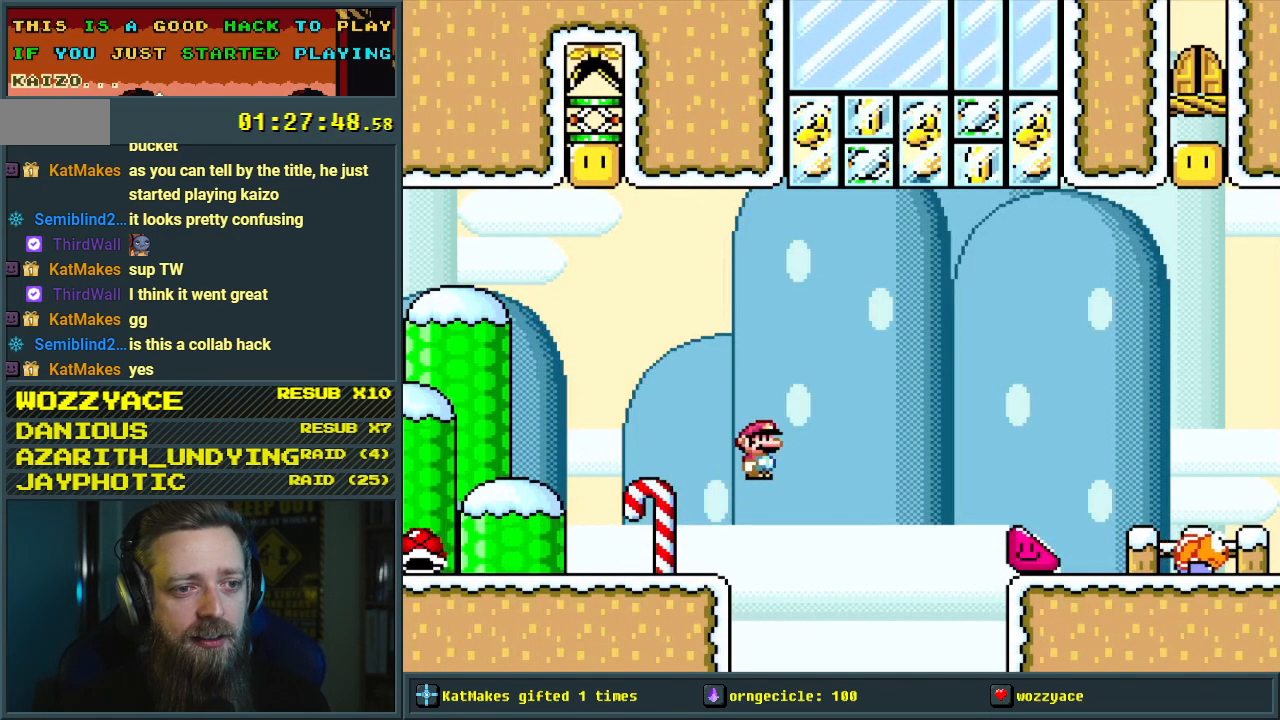
{"buttons": ["X", "DPAD_LEFT"], "events": [[117, "A", "up"], [133, "DPAD_RIGHT", "up"], [383, "DPAD_LEFT", "down"]]}
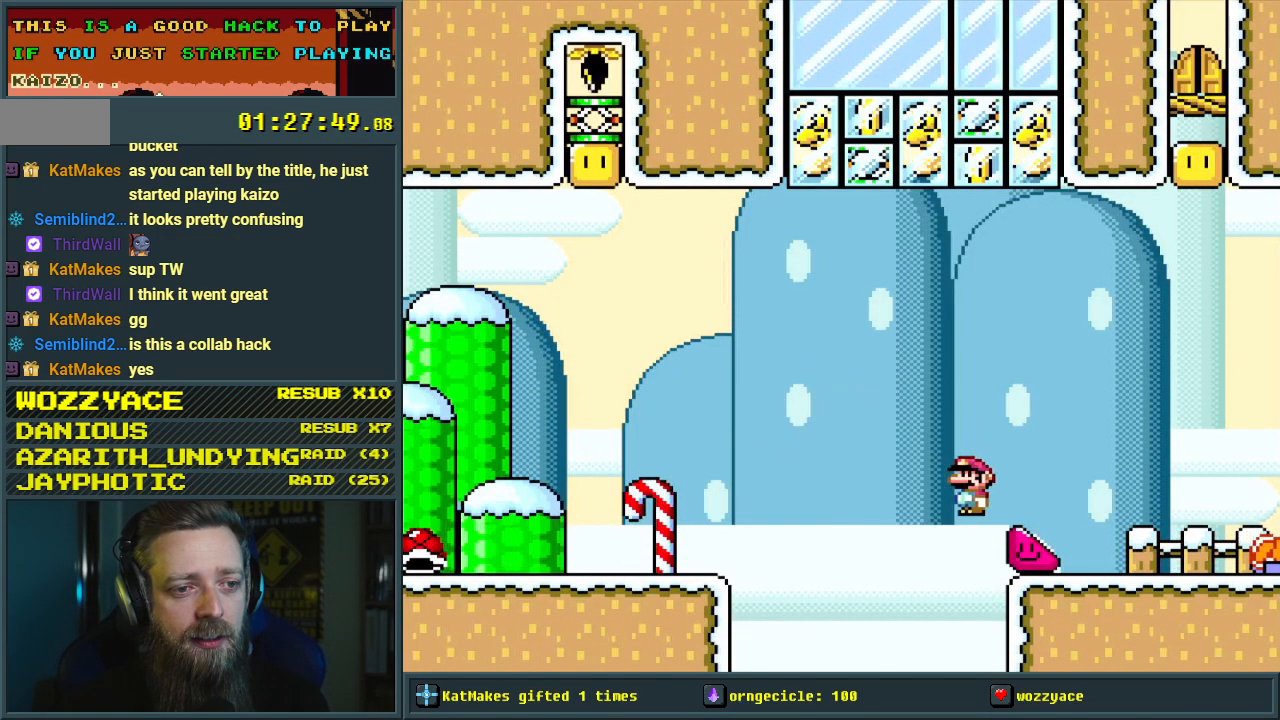
{"buttons": ["X"], "events": [[33, "DPAD_LEFT", "up"], [100, "DPAD_RIGHT", "down"], [283, "DPAD_RIGHT", "up"]]}
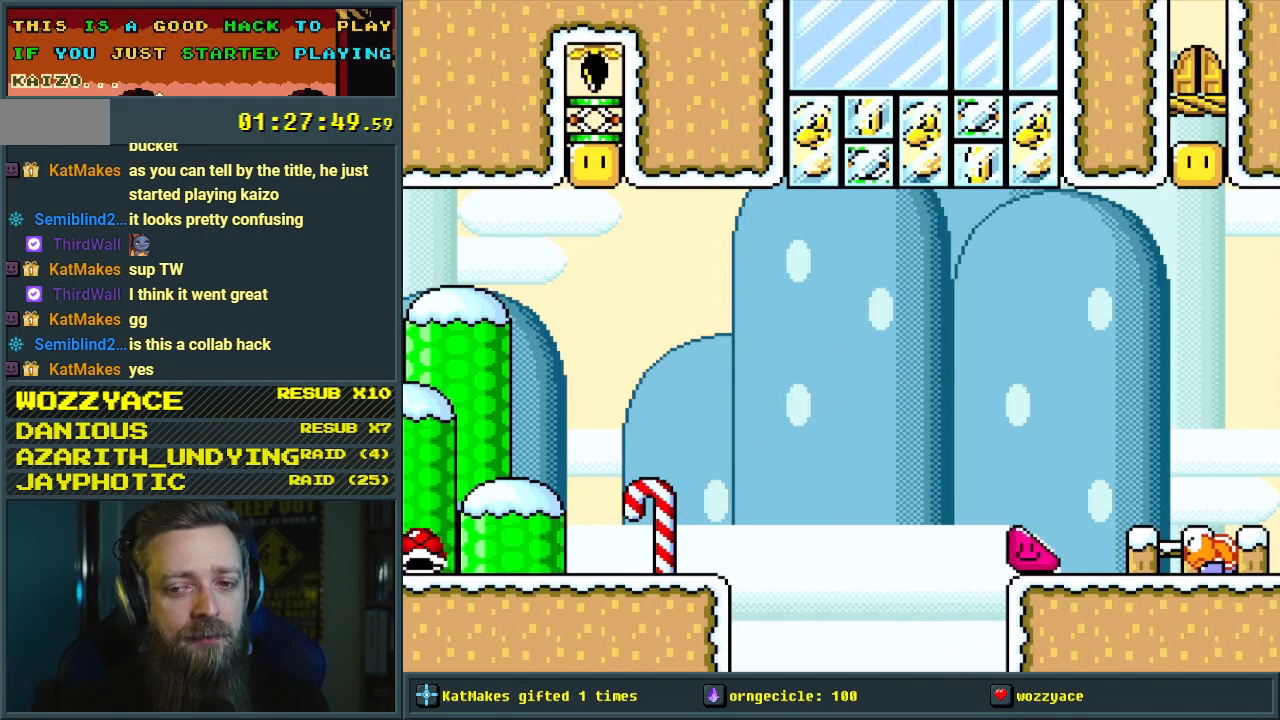
{"buttons": ["A"], "events": [[50, "X", "up"], [233, "A", "down"], [333, "A", "up"], [467, "A", "down"]]}
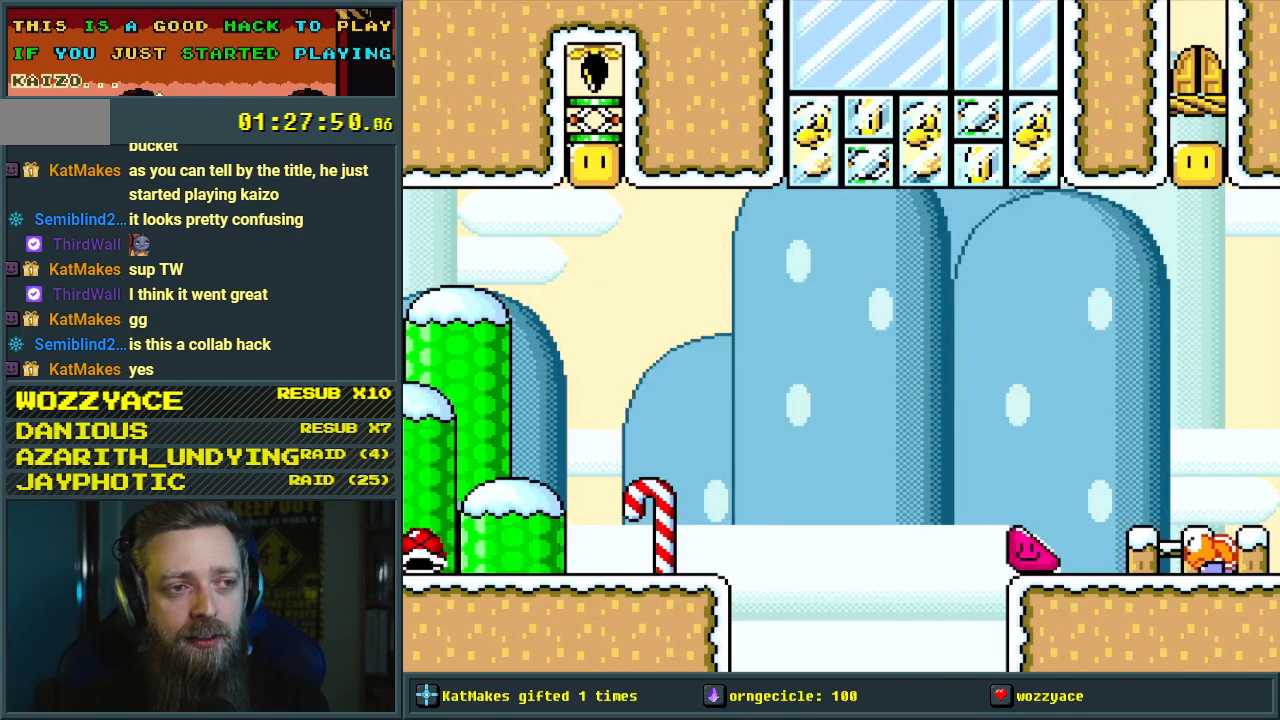
{"buttons": [], "events": [[267, "A", "up"]]}
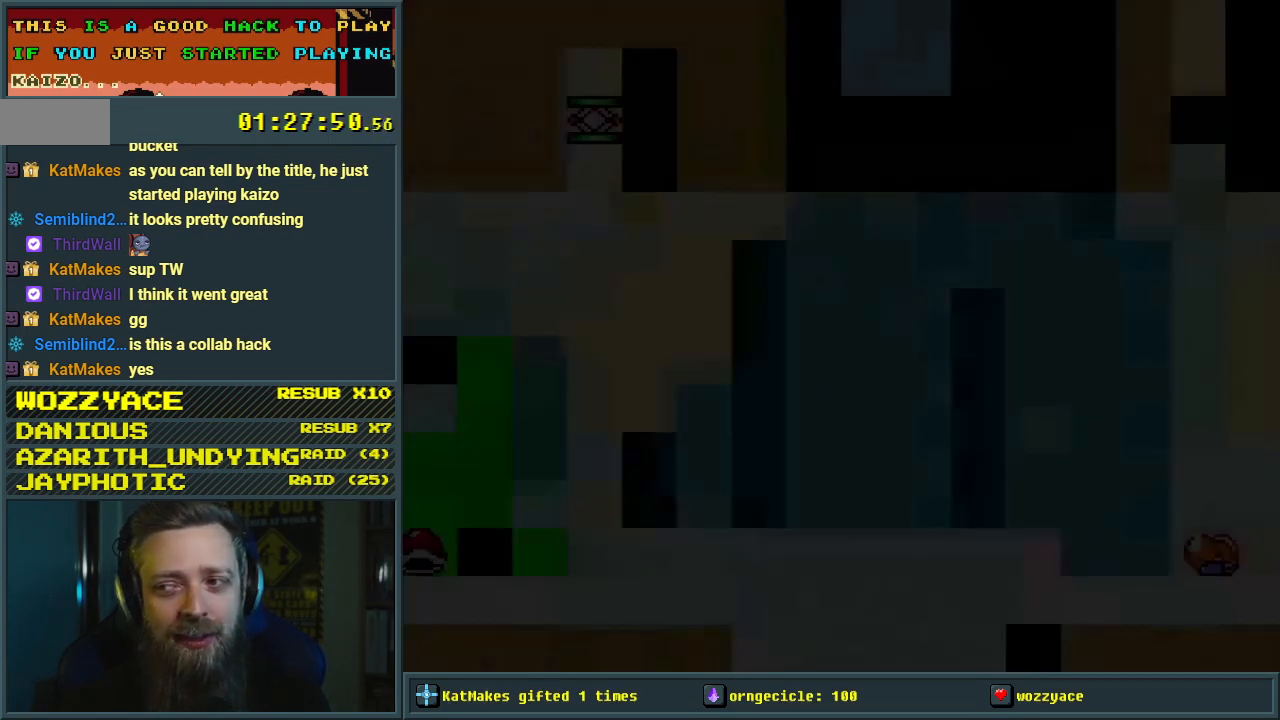
{"buttons": [], "events": []}
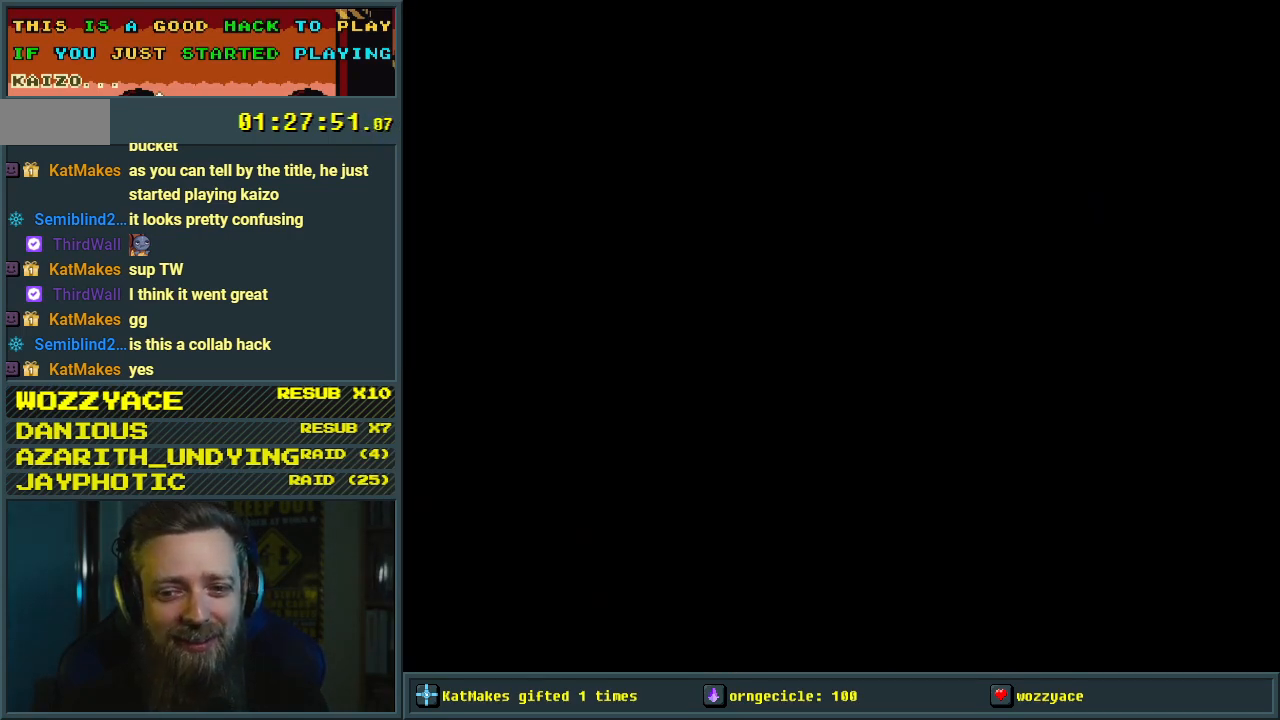
{"buttons": [], "events": []}
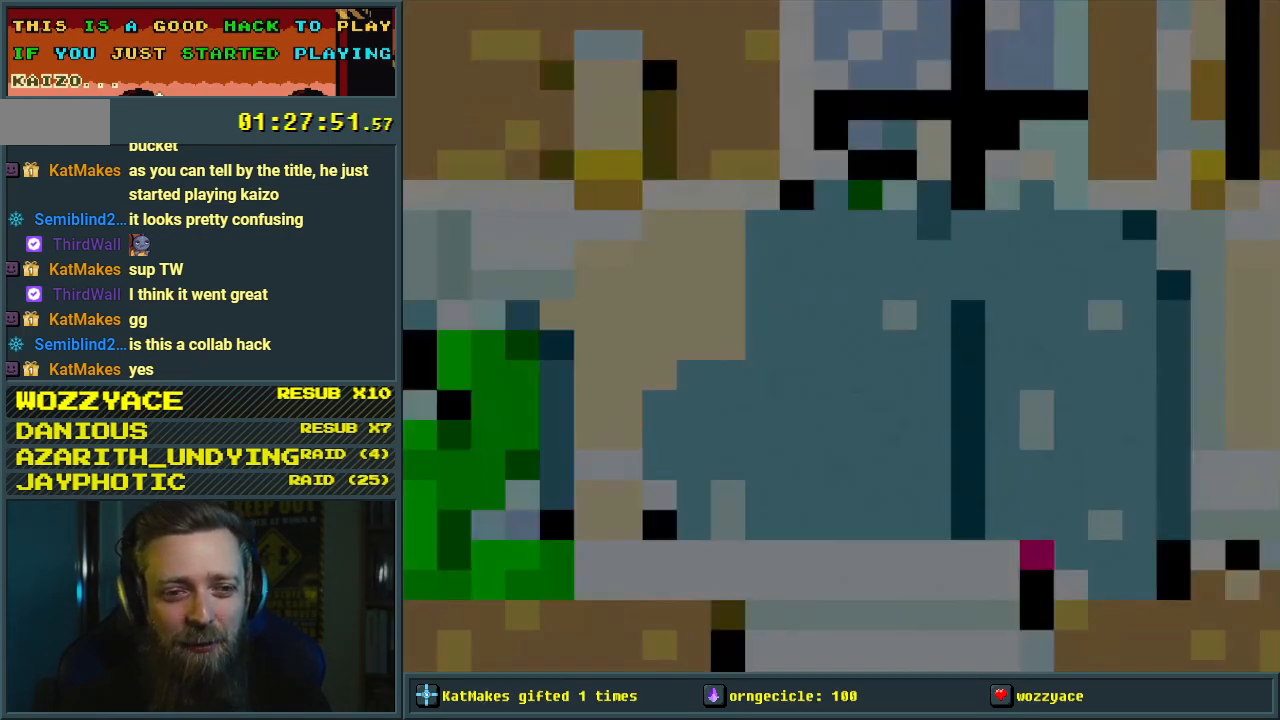
{"buttons": [], "events": []}
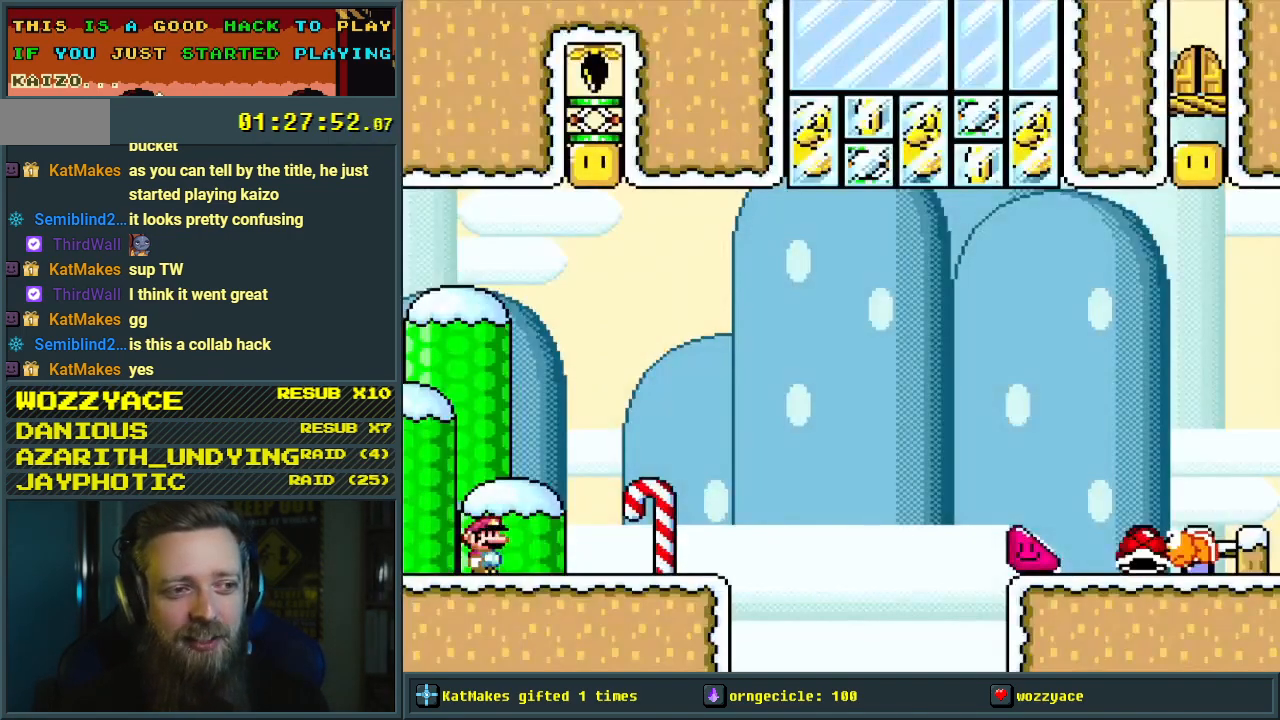
{"buttons": [], "events": [[83, "START", "down"], [333, "START", "up"]]}
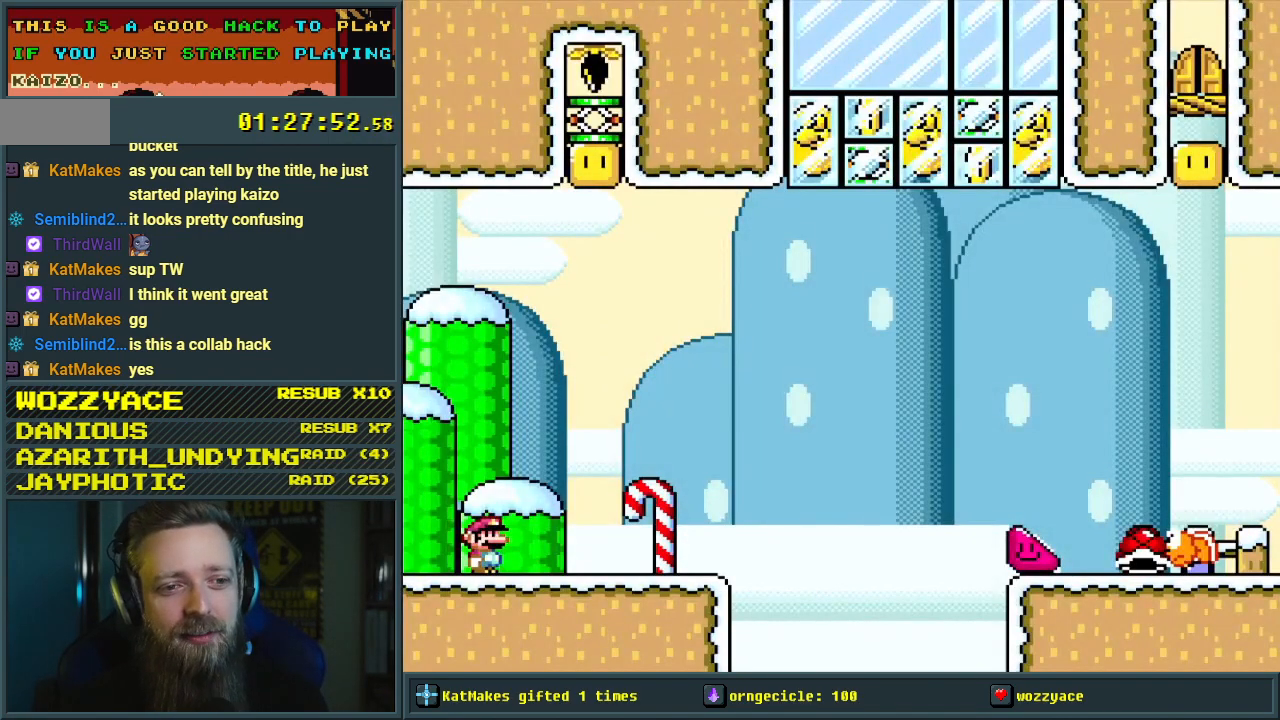
{"buttons": ["START"], "events": [[483, "START", "down"]]}
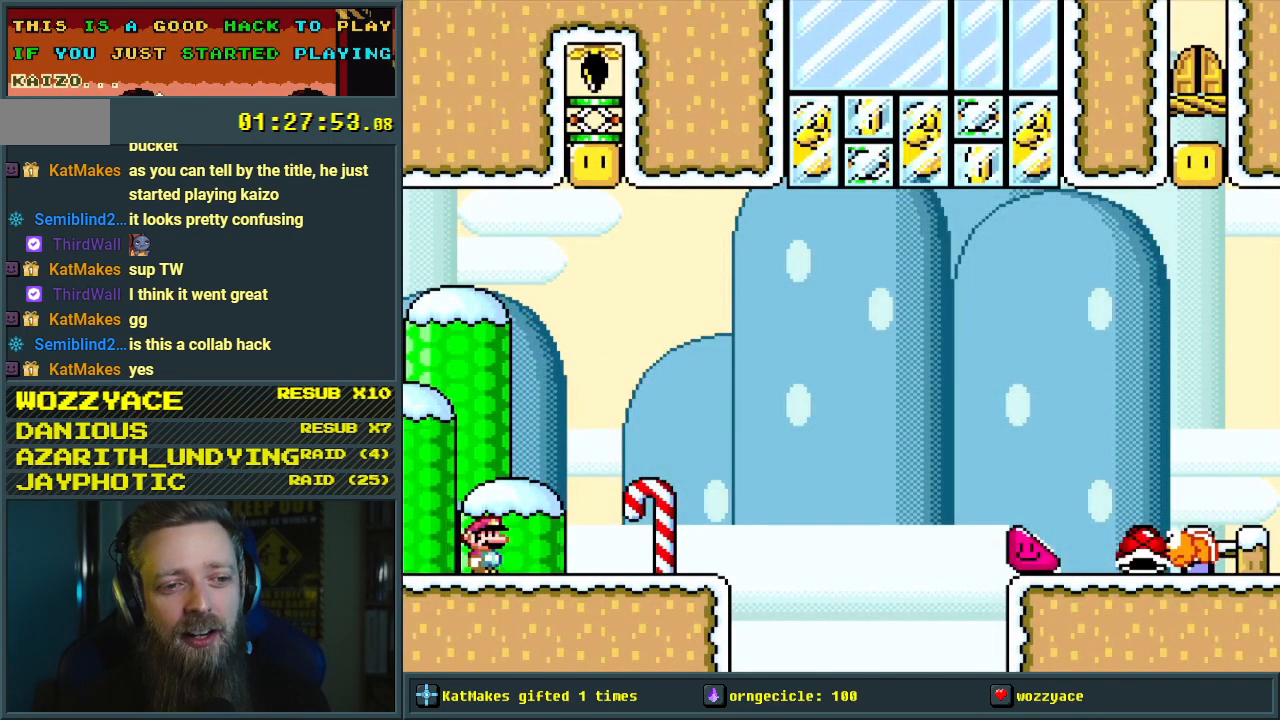
{"buttons": [], "events": [[133, "START", "up"], [267, "START", "down"], [450, "START", "up"]]}
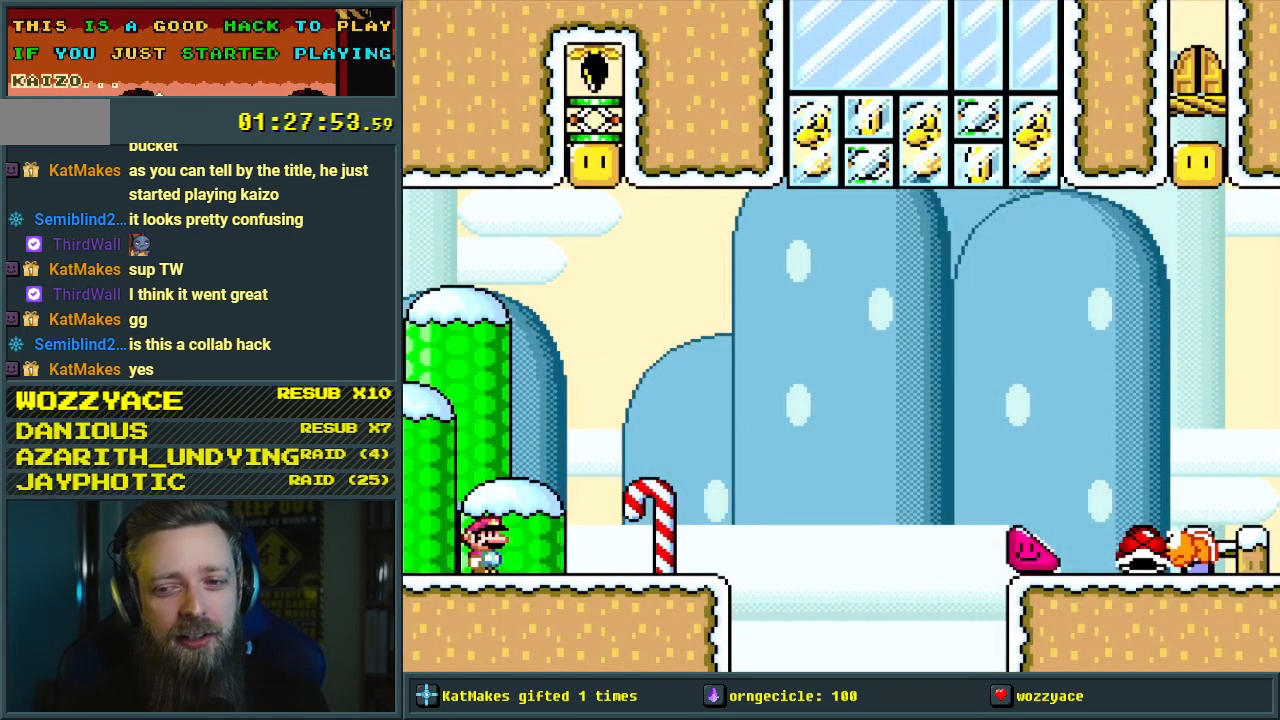
{"buttons": ["X"], "events": [[183, "DPAD_RIGHT", "down"], [300, "X", "down"], [417, "DPAD_RIGHT", "up"]]}